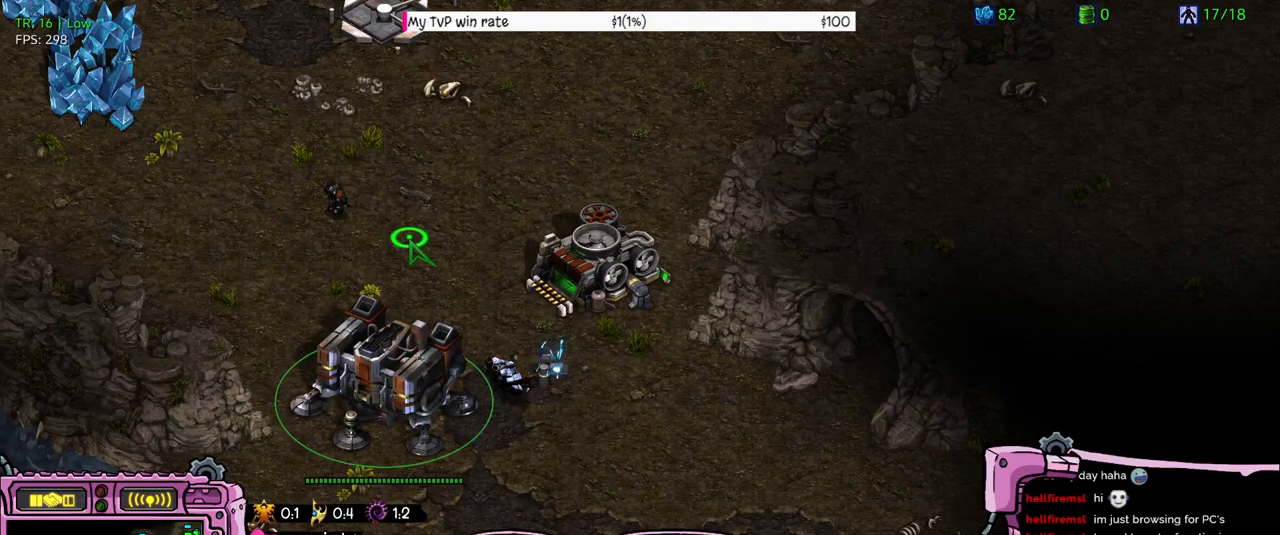
Gameplay with keyboard; each line is a JSON object with the keys held at the frame after it. "events" lists presses ("down") and releases ("up") of "a", "alt", "b", "c", "caps_lock", "ctrl", "d", "e", "f", "g", "h", "q", "r", "s", "shift", "super", "t", "tab", "v", "w", "x", "y" and "z" between this image and that frame as [ms after this image, input, new state], when the widget could be followed in between. No other keys are recorded. Mouse input is not recorded. Not read: 1 2.
{"keys": [], "events": [[200, "a", "down"], [266, "a", "up"], [366, "a", "down"], [466, "a", "up"]]}
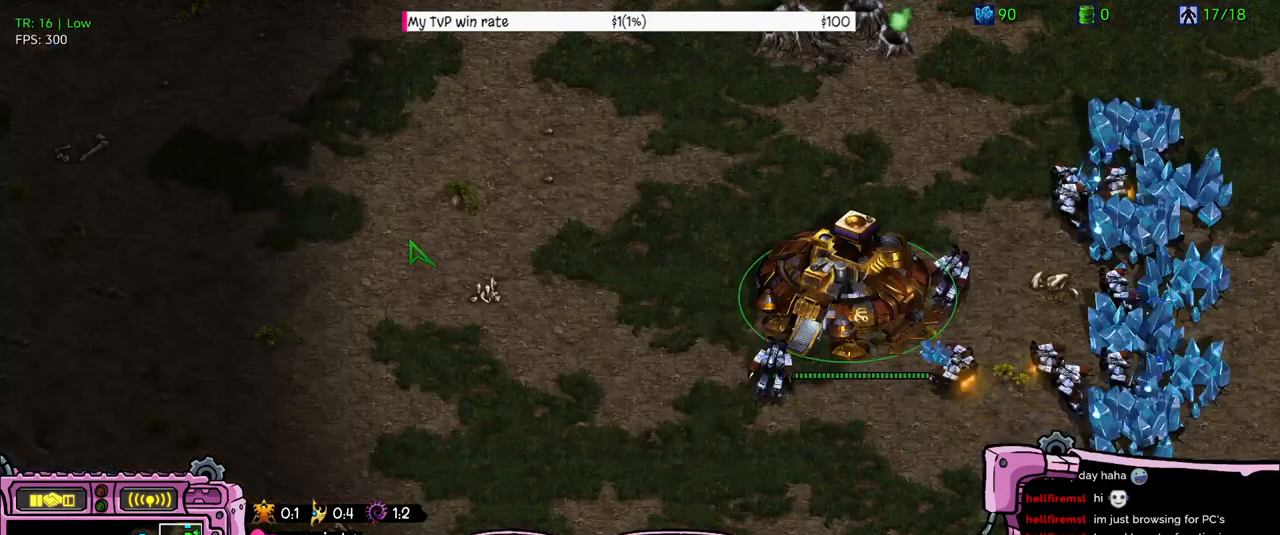
{"keys": [], "events": [[166, "z", "down"], [200, "z", "up"]]}
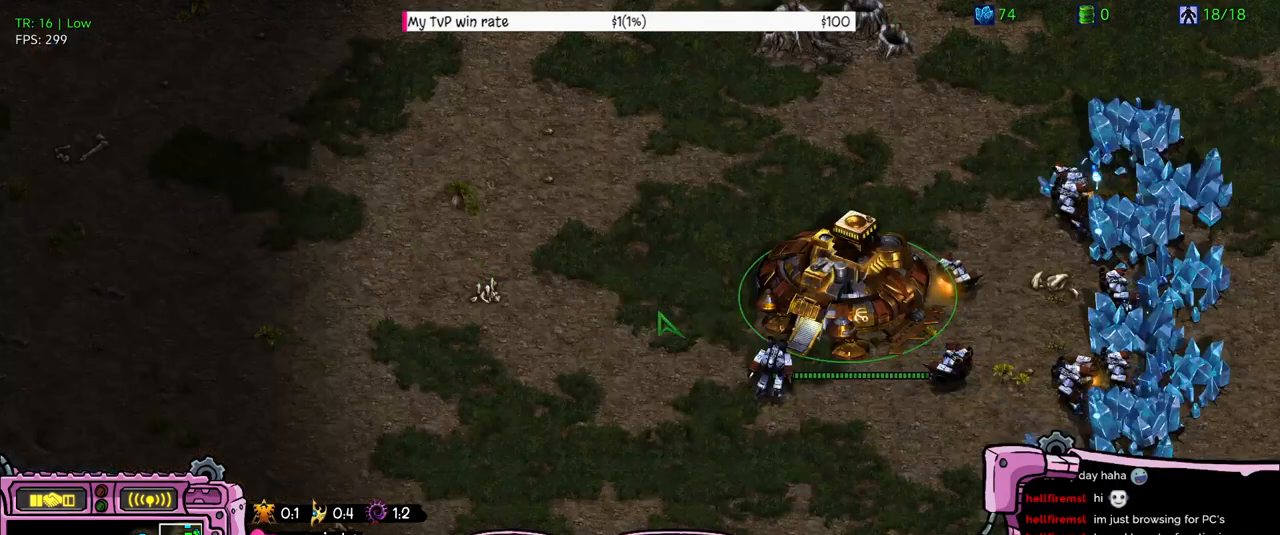
{"keys": [], "events": []}
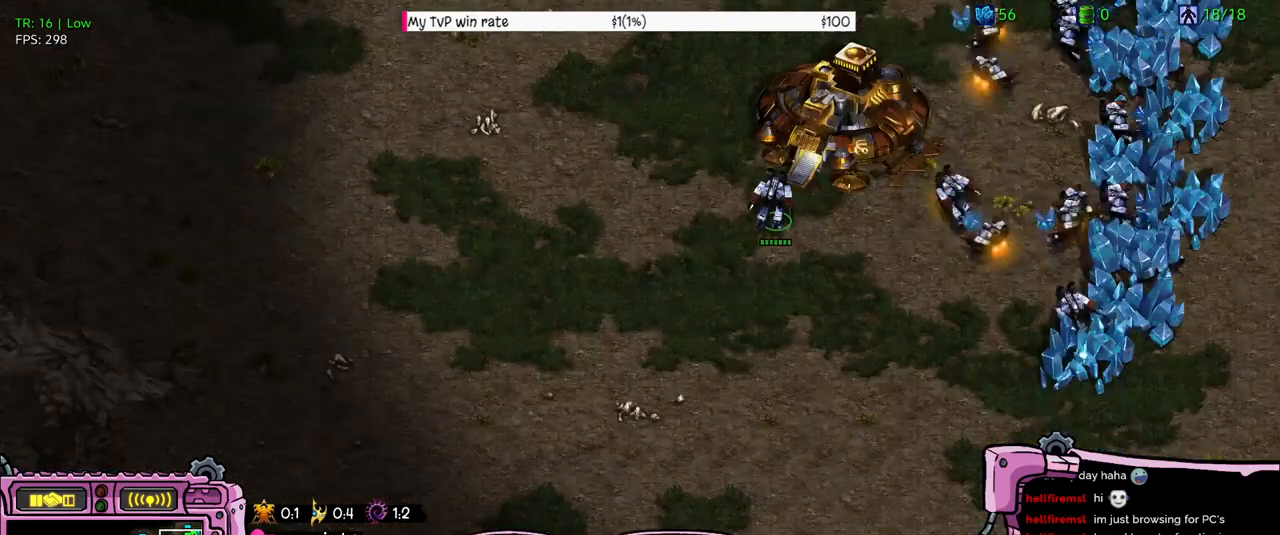
{"keys": [], "events": []}
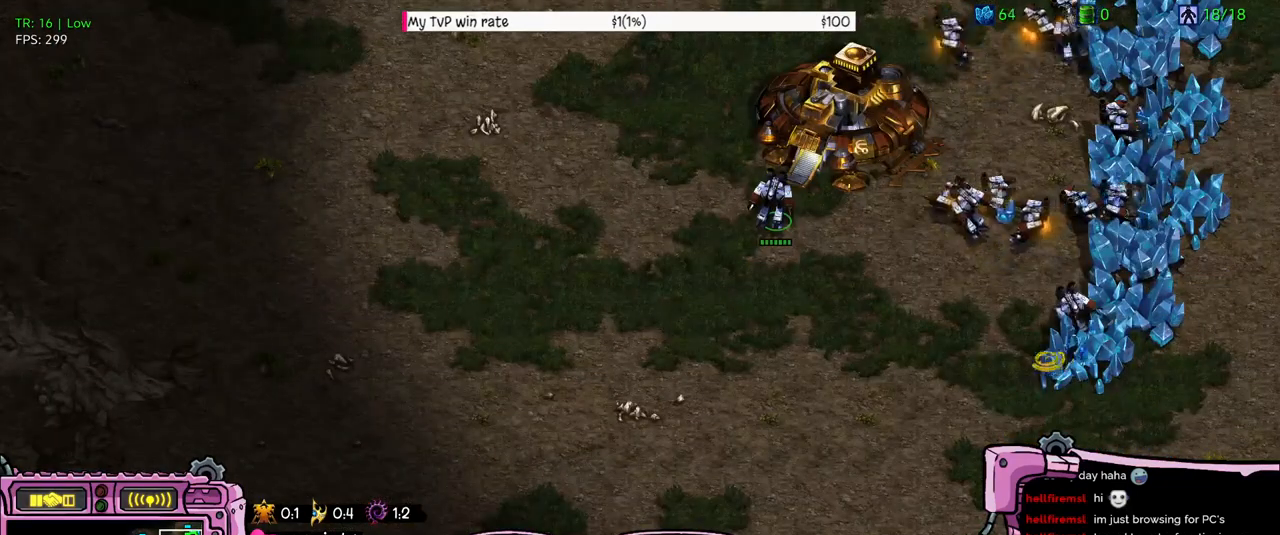
{"keys": [], "events": []}
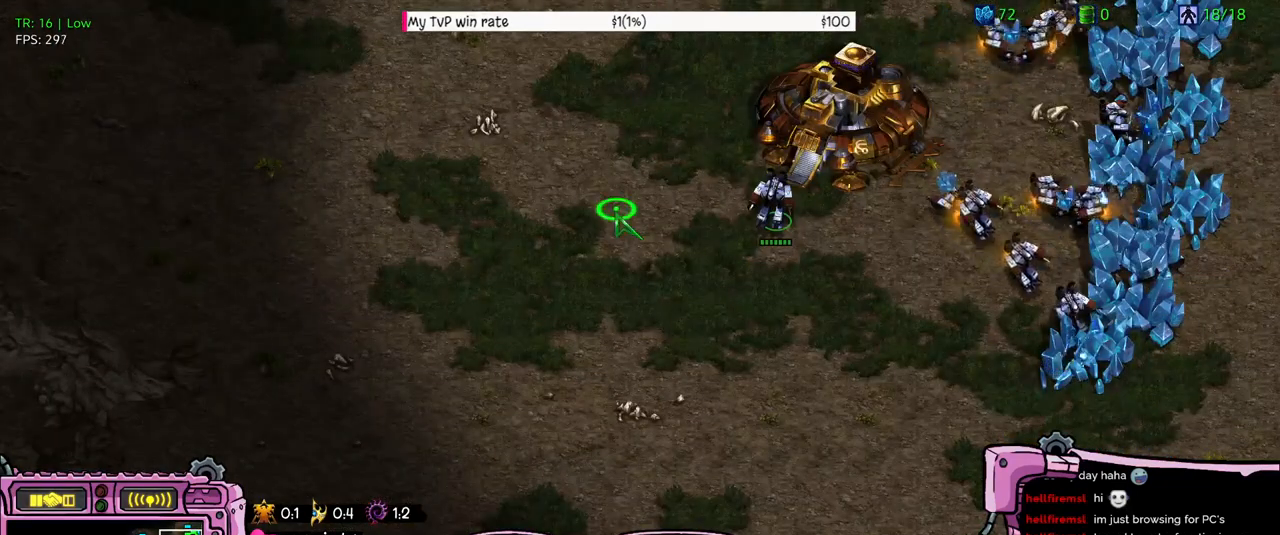
{"keys": [], "events": []}
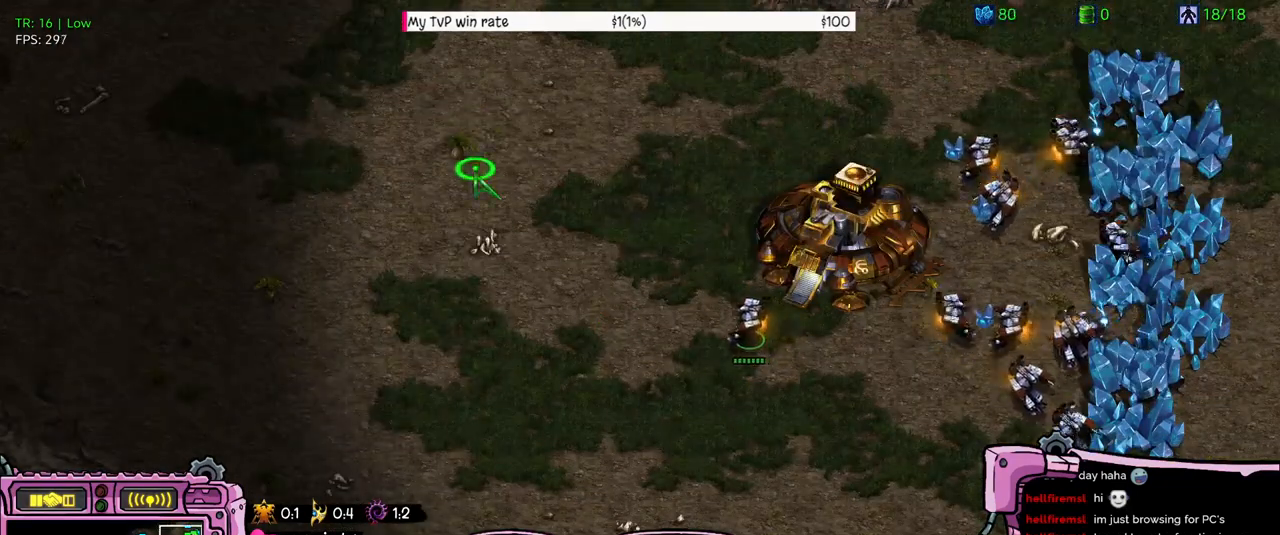
{"keys": [], "events": []}
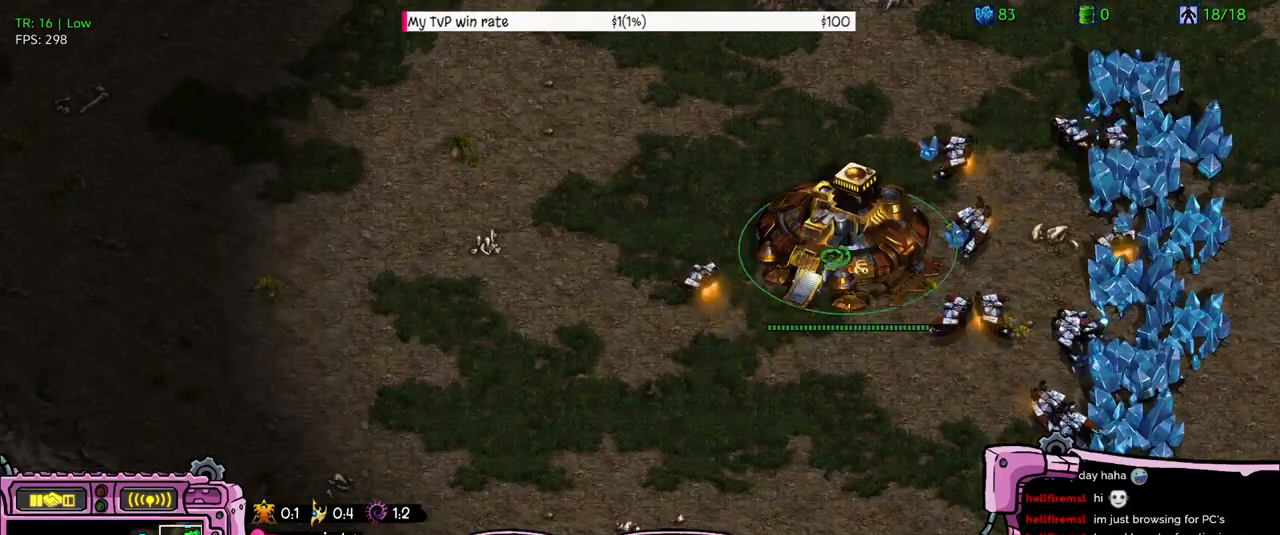
{"keys": [], "events": []}
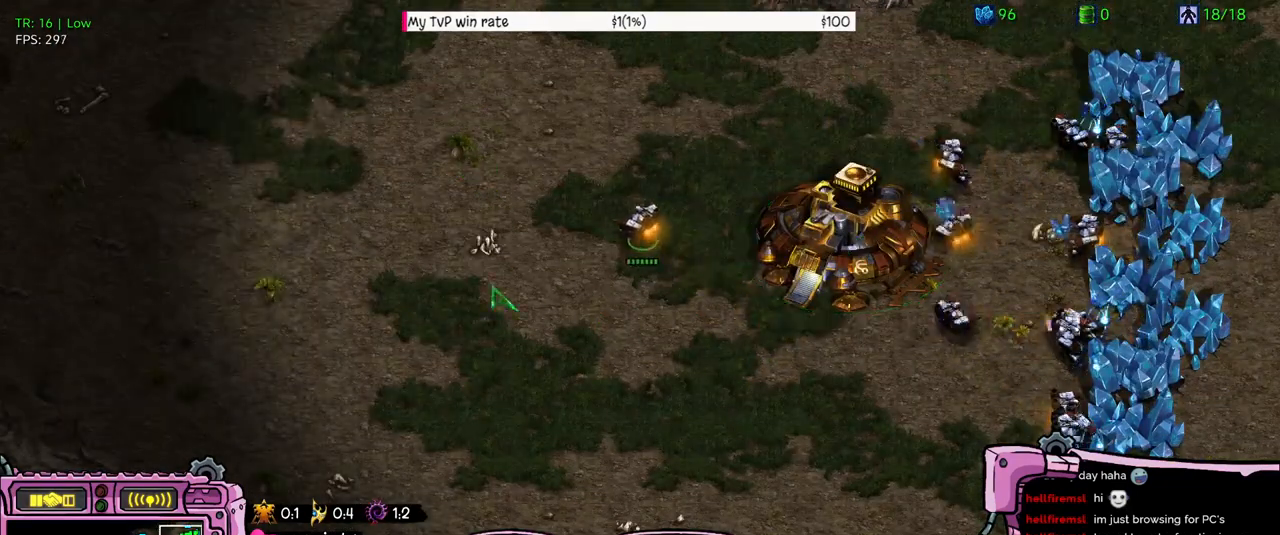
{"keys": [], "events": []}
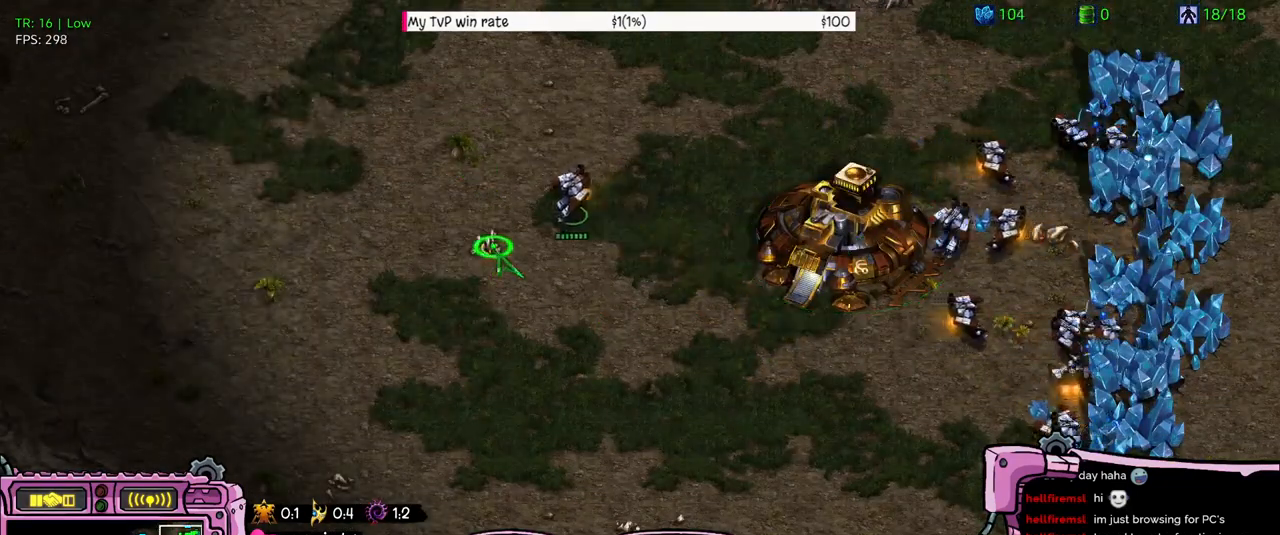
{"keys": [], "events": []}
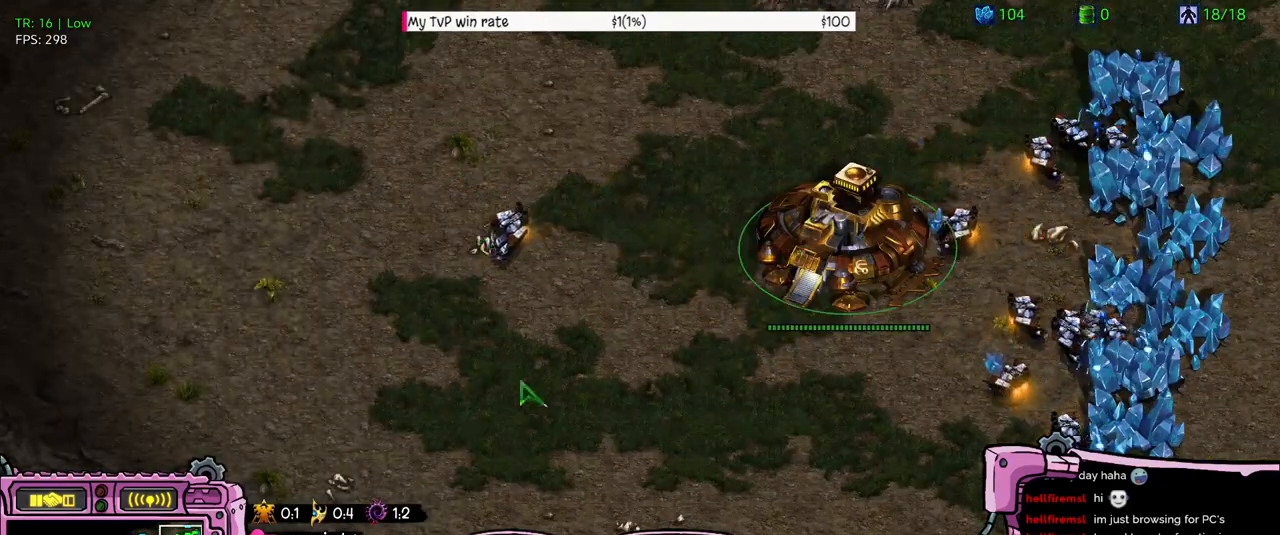
{"keys": [], "events": [[200, "a", "down"], [400, "a", "up"]]}